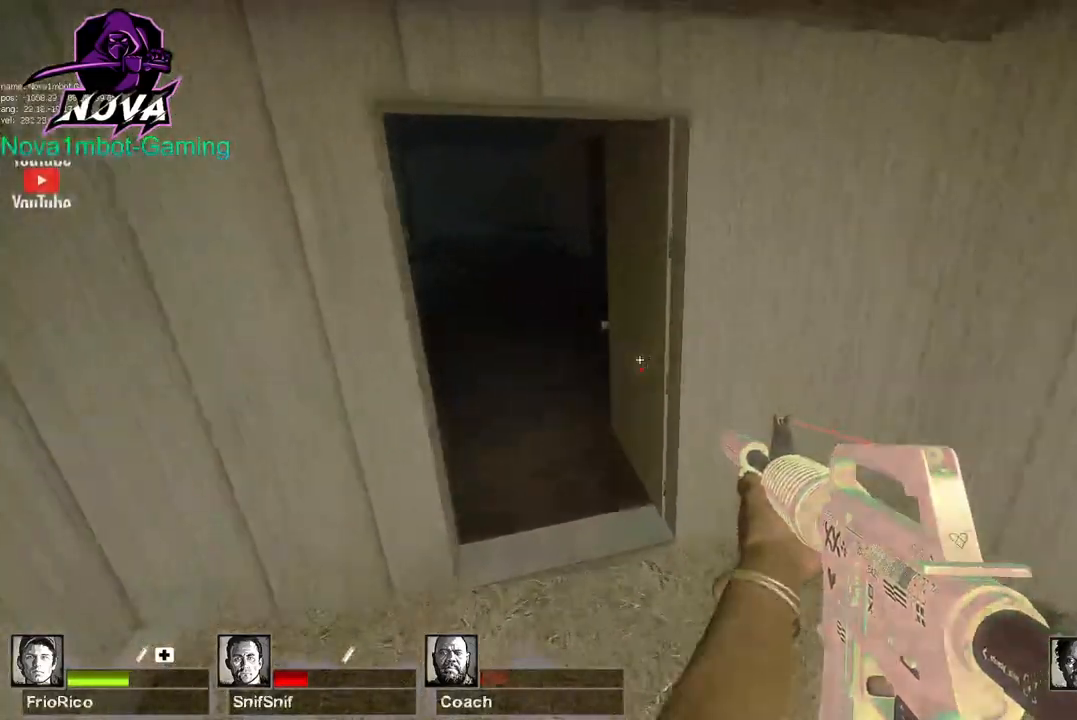
Gameplay with keyboard and mouse; each line is a JSON object with the keys and mouse buttons held at the frame after it. "events" lists presses ("down") and releases ("up") of "1", "2", "3", "4", "5", "a", "alt", "c", "caps_lock", "ctrl", "d", "e", "f", "g", "q", "r", "s", "shift", "space", "t", "tab", "v", "w", "x", "z", "mouse_left", "mouse_wheel" and "mouse_right" between this image and that frame as [ms after this image, input, new state], when the widget could be followed in between. "mouse_left", "mouse_wheel", "mouse_right" = the "left", "wheel", "right" buttons of the "mouse" list. No other keys are recorded. "wheel" means that the mouse wheel is clicked or scrolled. Not read: mouse_move.
{"keys": ["a"], "mouse": [], "events": [[317, "space", "down"], [450, "space", "up"]]}
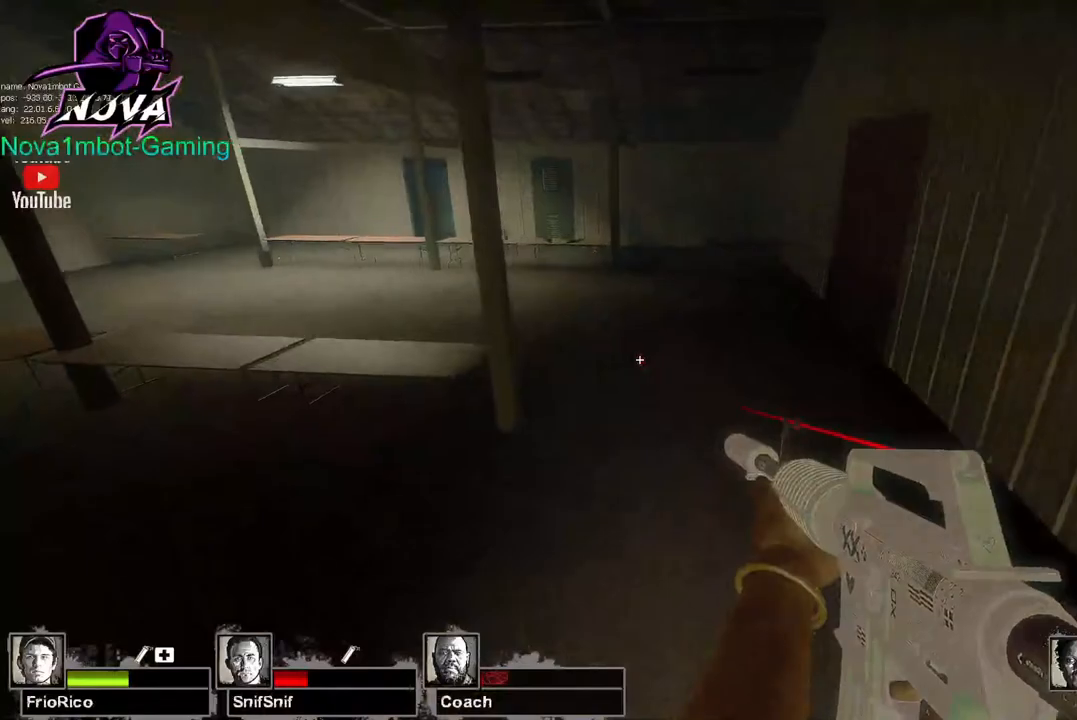
{"keys": ["a", "w"], "mouse": [], "events": [[467, "w", "down"]]}
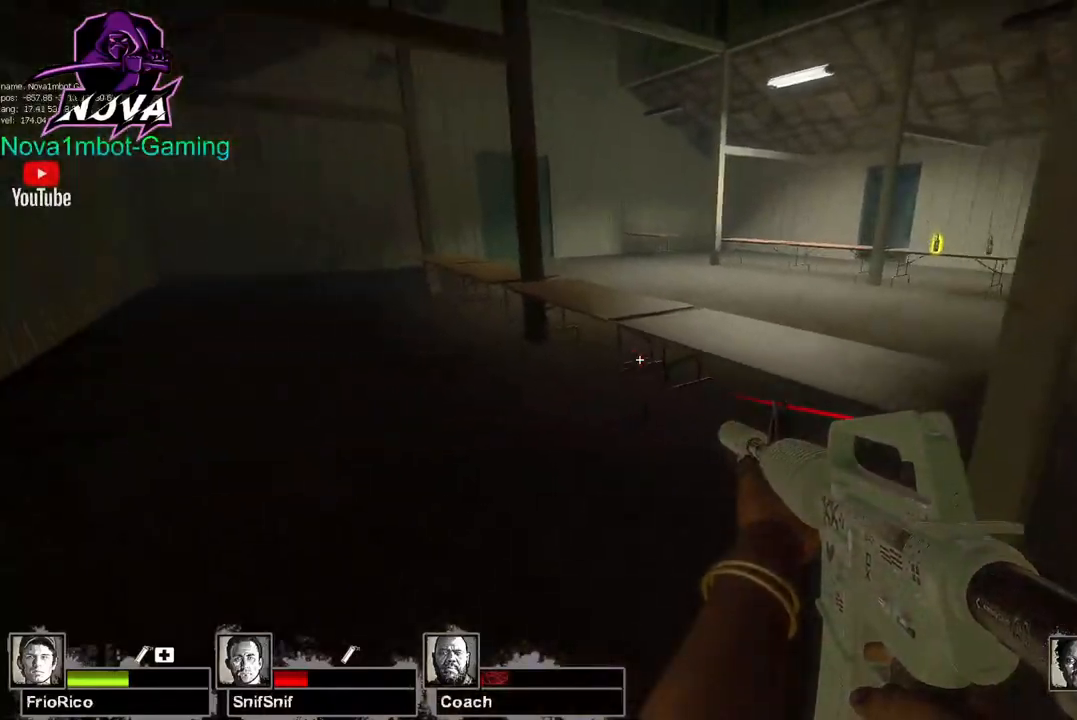
{"keys": ["d", "space"], "mouse": [], "events": [[17, "a", "up"], [350, "d", "down"], [350, "space", "down"], [400, "w", "up"]]}
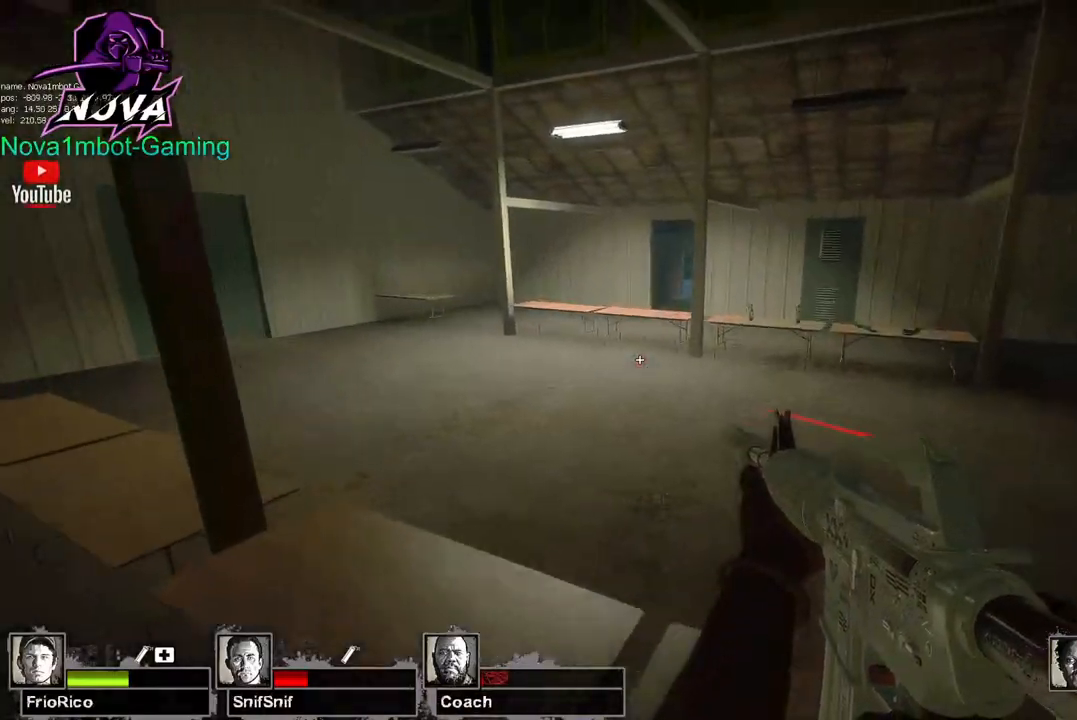
{"keys": ["w"], "mouse": [], "events": [[34, "space", "up"], [34, "w", "down"], [134, "d", "up"], [167, "q", "down"], [450, "q", "up"]]}
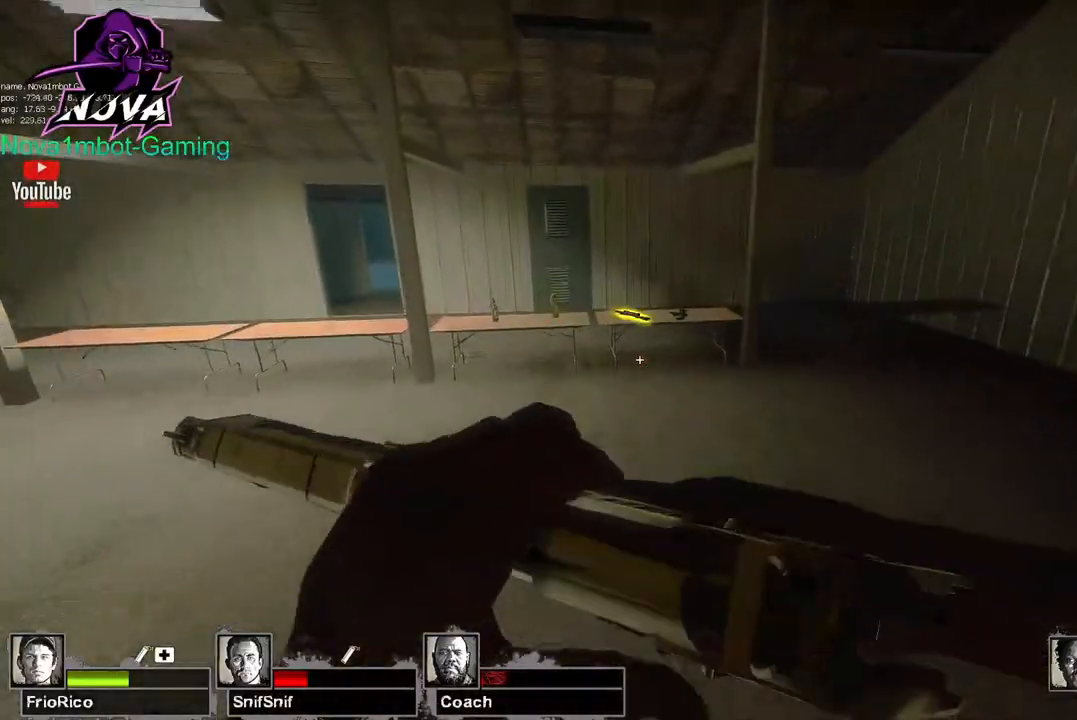
{"keys": ["w"], "mouse": [], "events": [[184, "f", "down"], [284, "f", "up"]]}
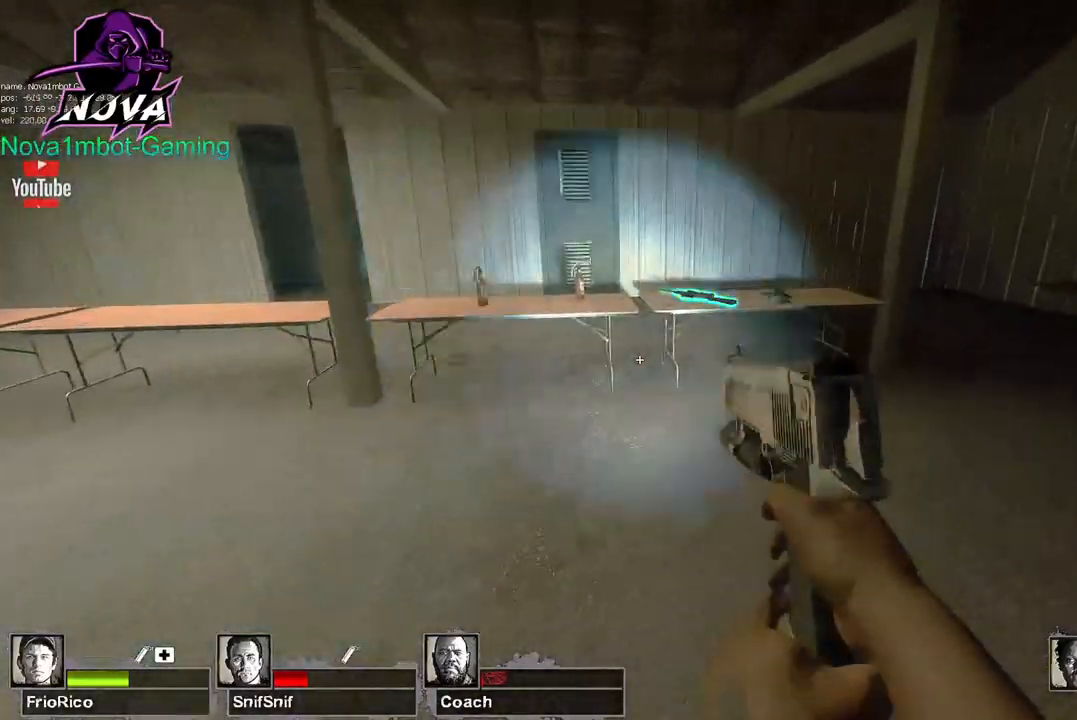
{"keys": ["space", "w"], "mouse": [], "events": [[350, "space", "down"]]}
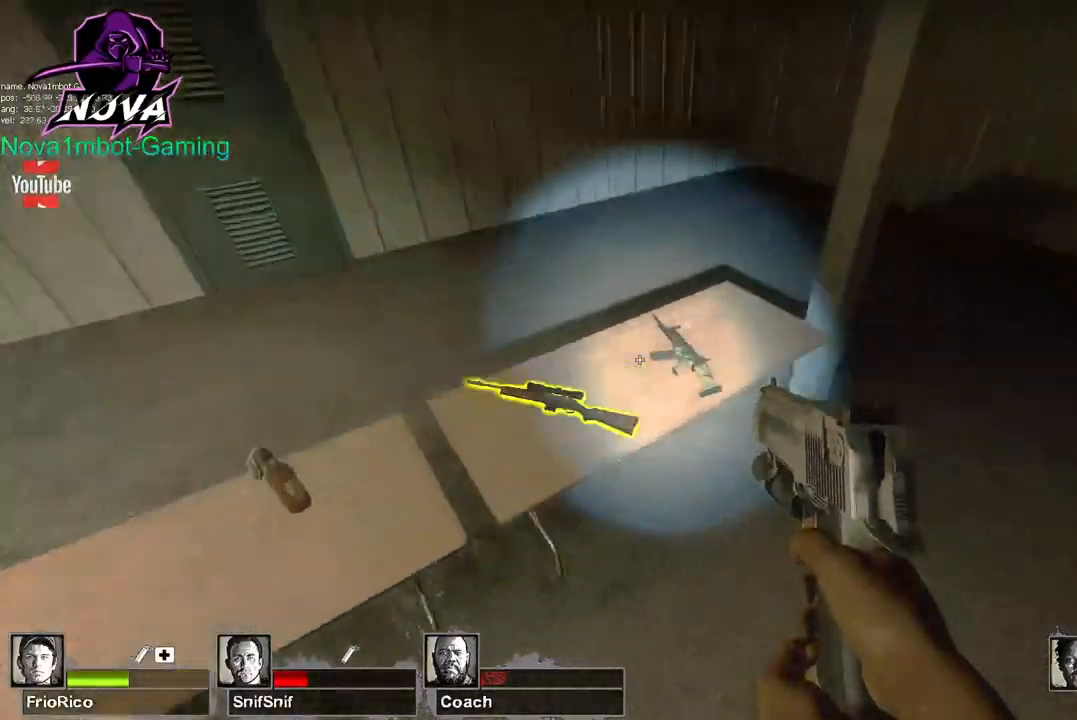
{"keys": ["a", "w"], "mouse": [], "events": [[34, "space", "up"], [117, "w", "up"], [367, "a", "down"], [450, "w", "down"]]}
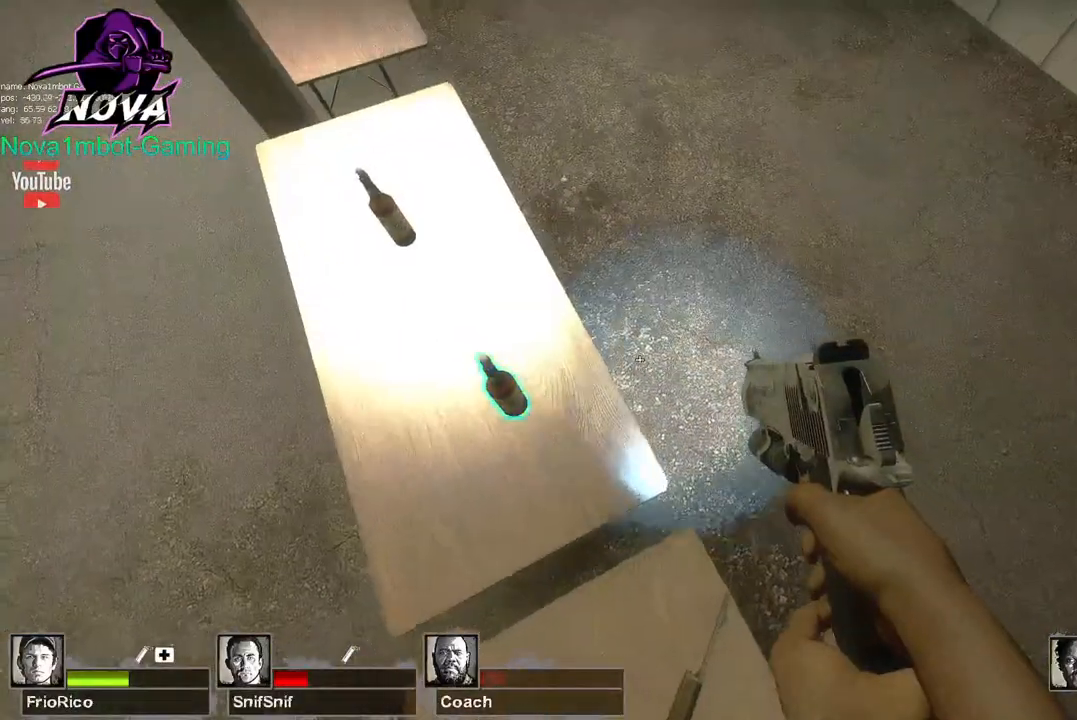
{"keys": ["w"], "mouse": [], "events": [[100, "a", "up"], [134, "e", "down"], [284, "e", "up"]]}
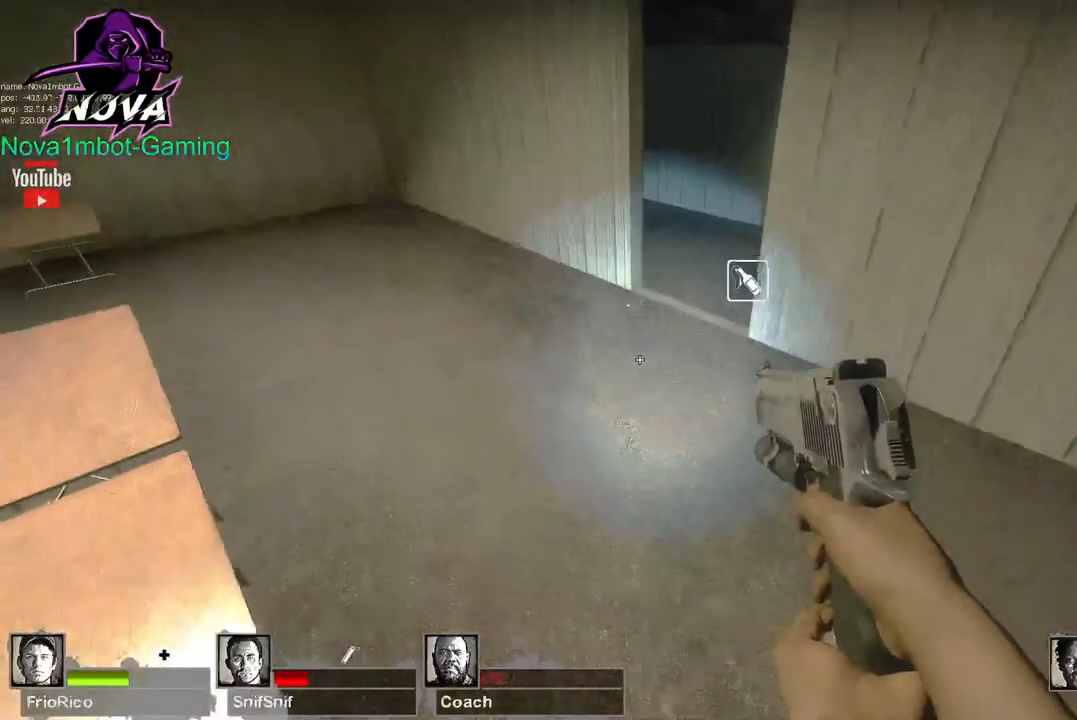
{"keys": ["d", "w"], "mouse": [], "events": [[150, "q", "down"], [250, "q", "up"], [400, "d", "down"]]}
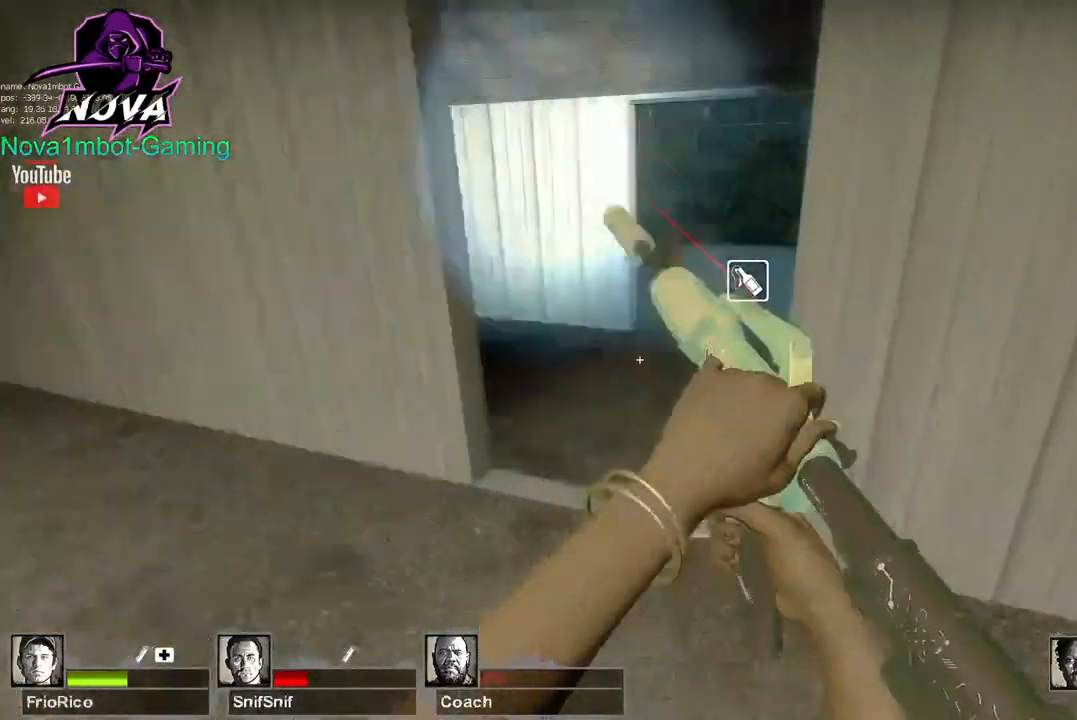
{"keys": ["w"], "mouse": [], "events": [[34, "d", "up"]]}
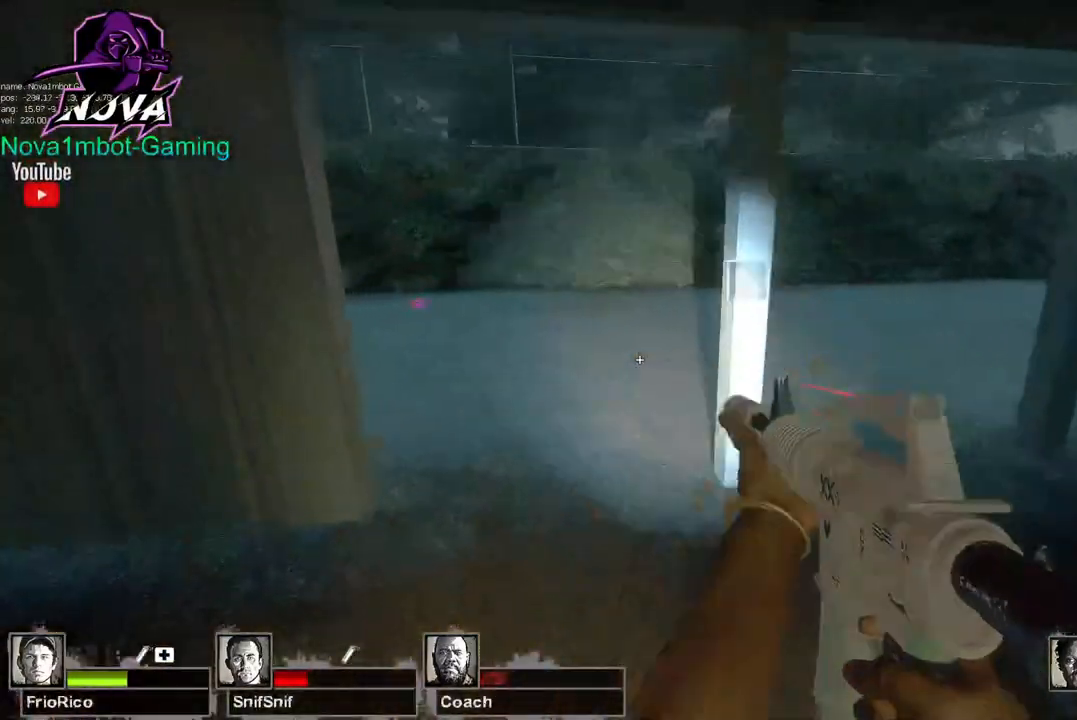
{"keys": ["w"], "mouse": [], "events": [[134, "f", "down"], [234, "f", "up"]]}
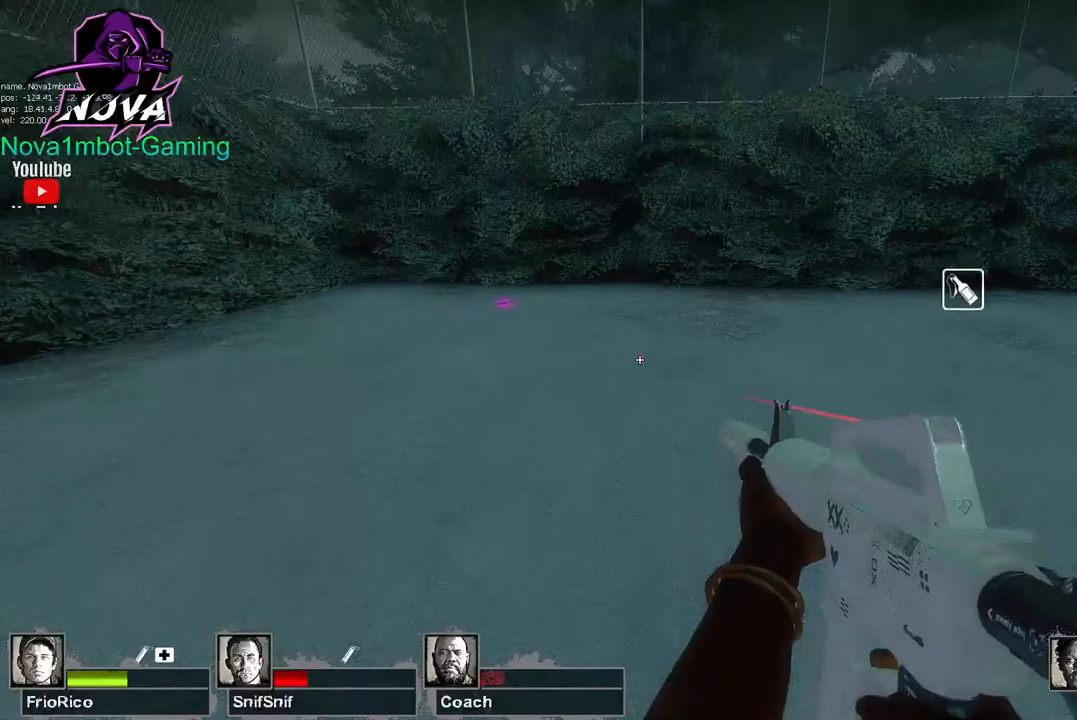
{"keys": ["w"], "mouse": [], "events": [[150, "d", "down"], [250, "d", "up"], [384, "q", "down"], [484, "q", "up"]]}
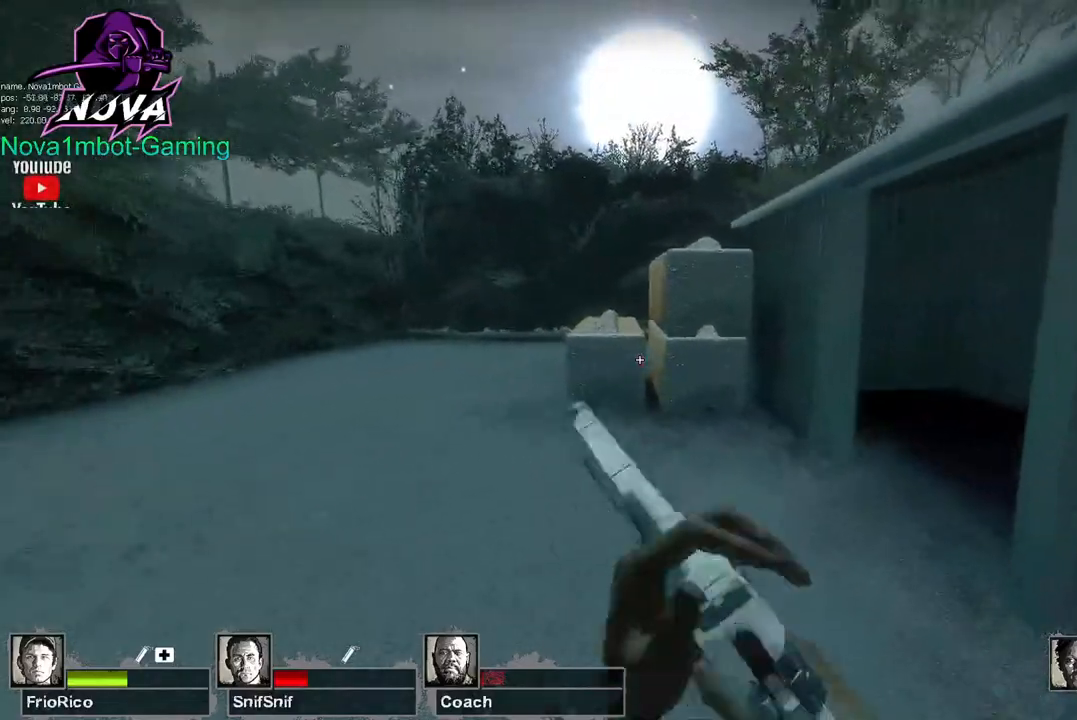
{"keys": ["w"], "mouse": [], "events": [[84, "q", "down"], [167, "q", "up"]]}
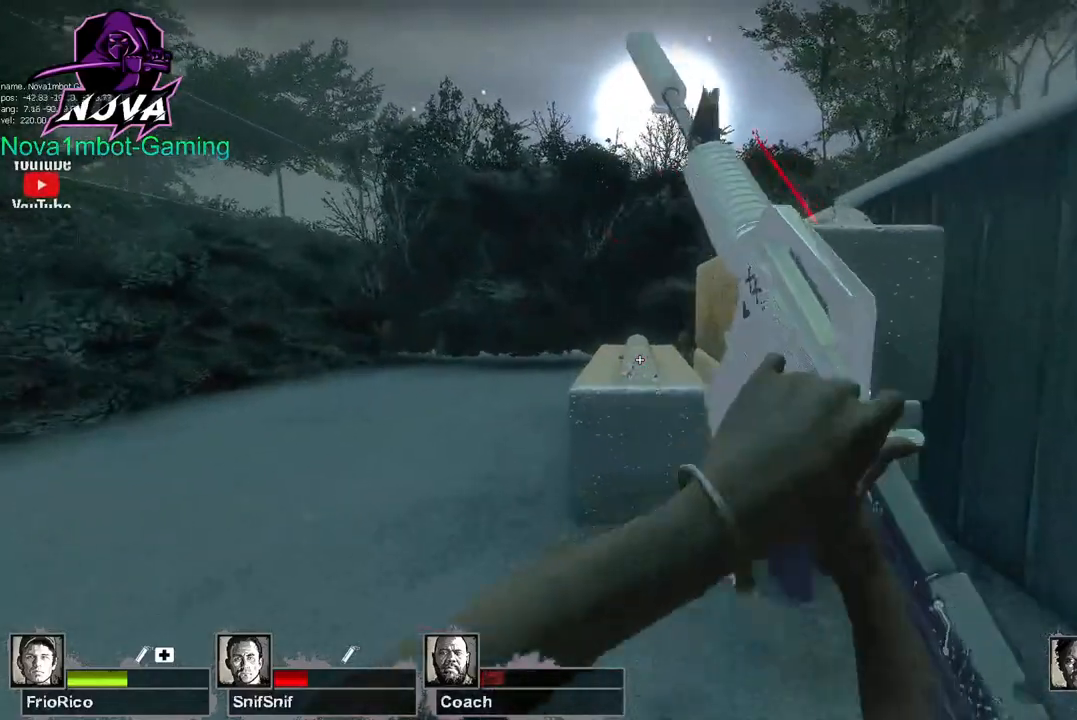
{"keys": ["a", "w"], "mouse": [], "events": [[234, "space", "down"], [284, "w", "up"], [334, "a", "down"], [334, "space", "up"], [467, "w", "down"]]}
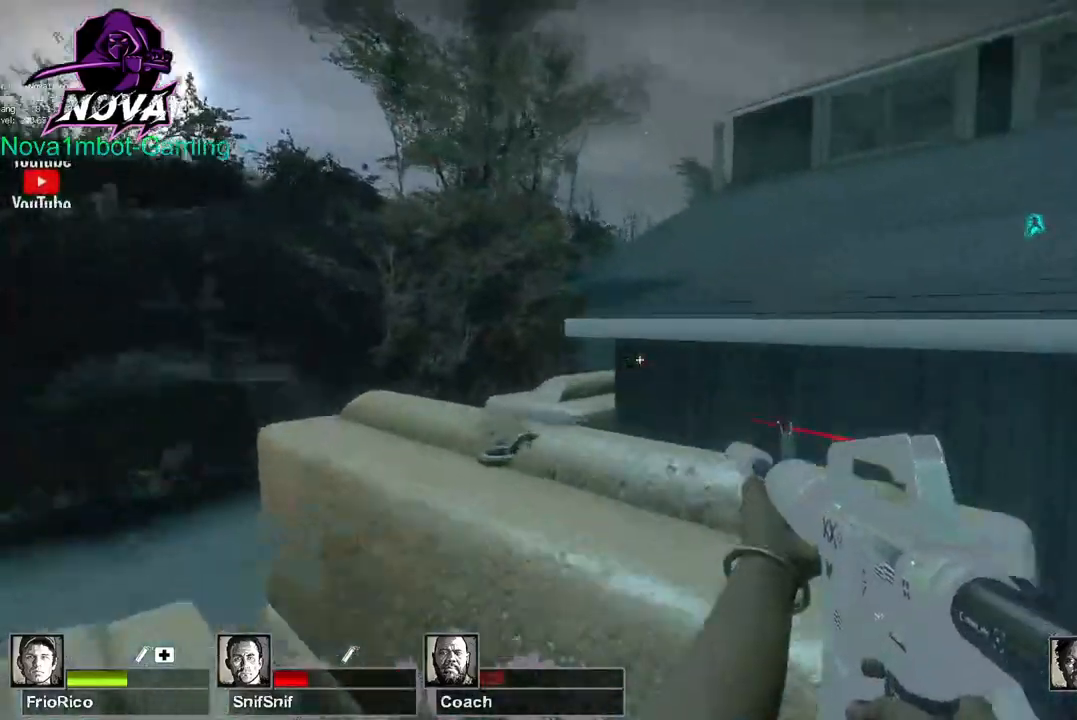
{"keys": ["d", "w"], "mouse": [], "events": [[67, "a", "up"], [250, "space", "down"], [350, "space", "up"], [434, "d", "down"]]}
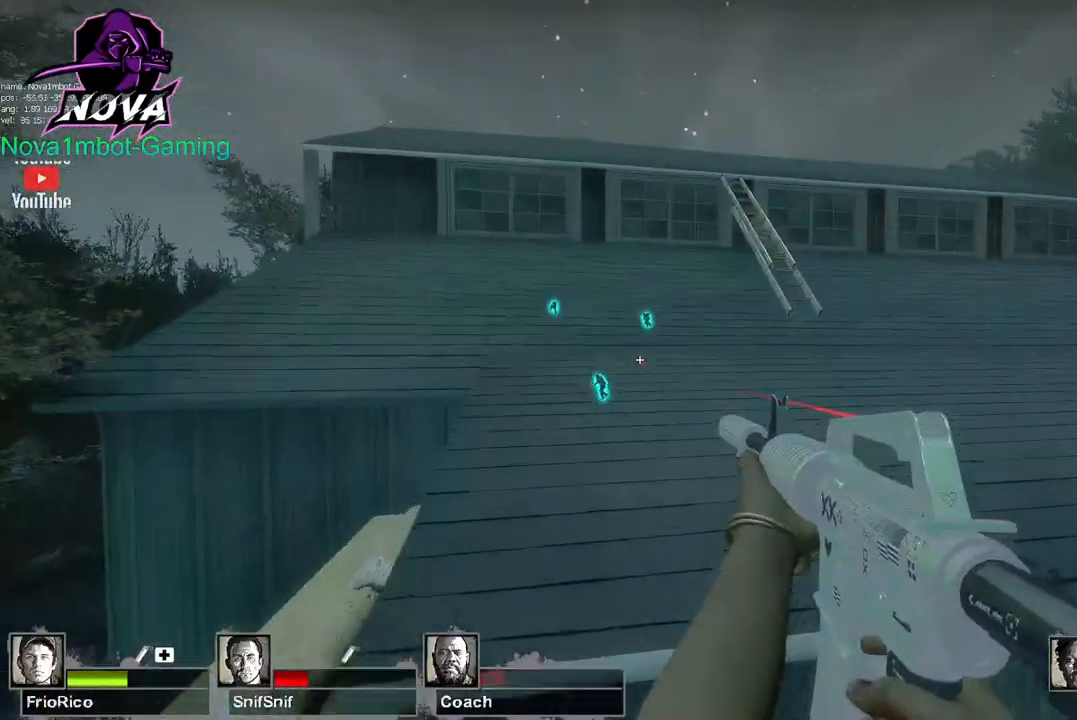
{"keys": ["q", "w"], "mouse": [], "events": [[34, "d", "up"], [267, "q", "down"], [367, "q", "up"], [450, "q", "down"]]}
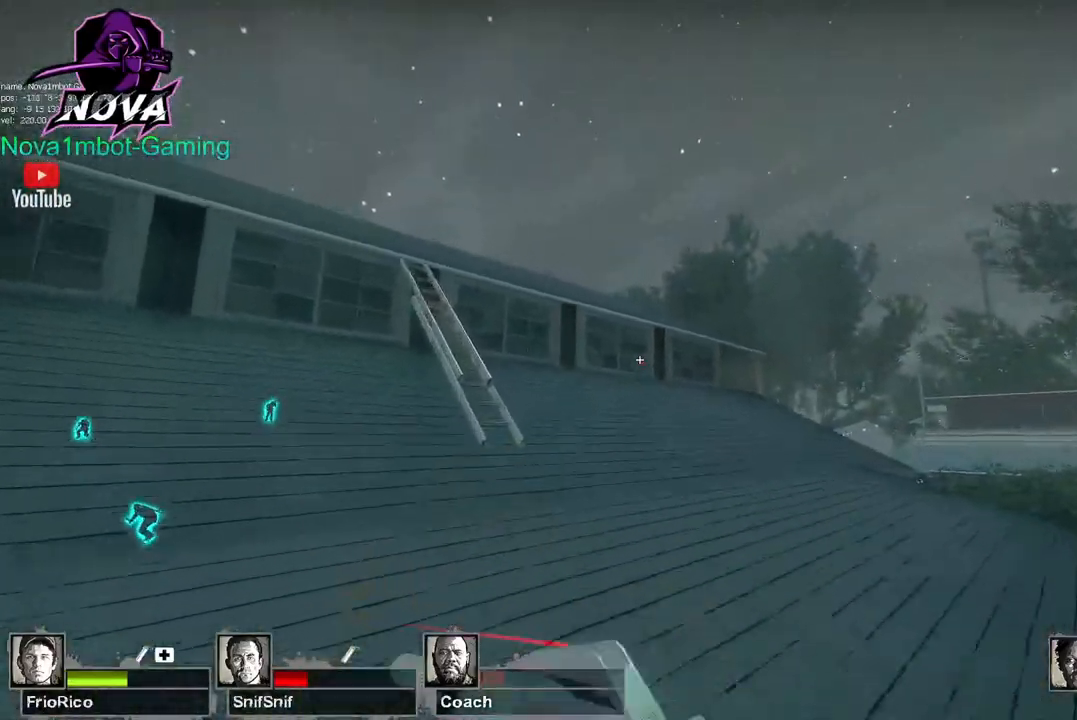
{"keys": ["w"], "mouse": [], "events": [[50, "q", "up"]]}
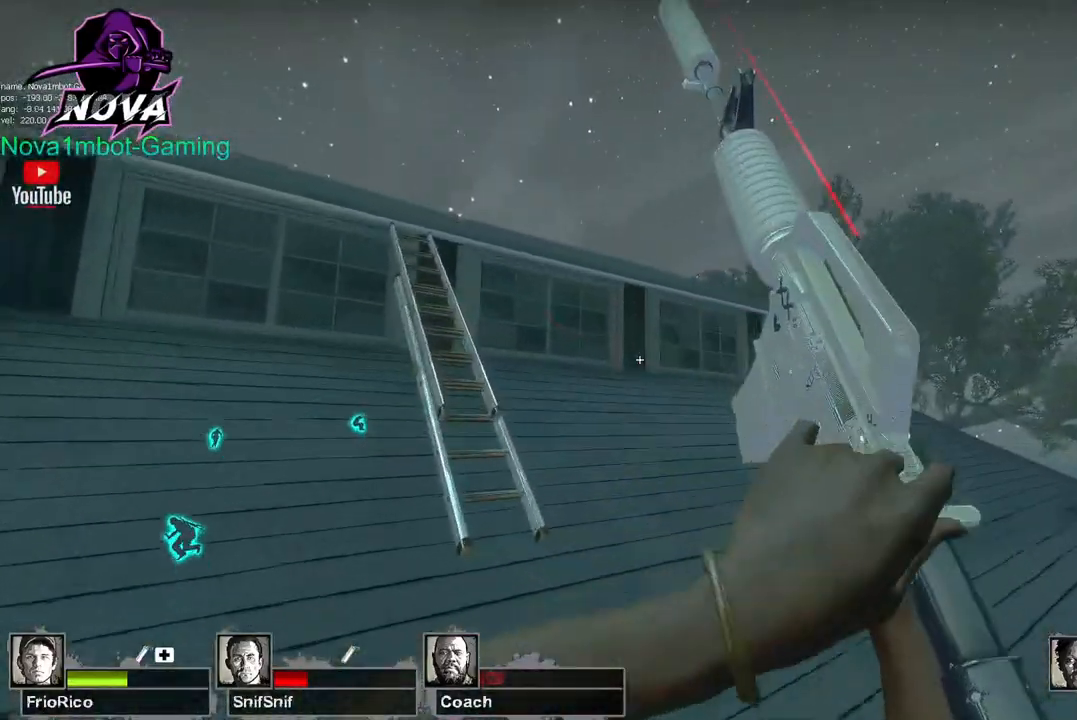
{"keys": ["q", "w"], "mouse": [], "events": [[434, "q", "down"]]}
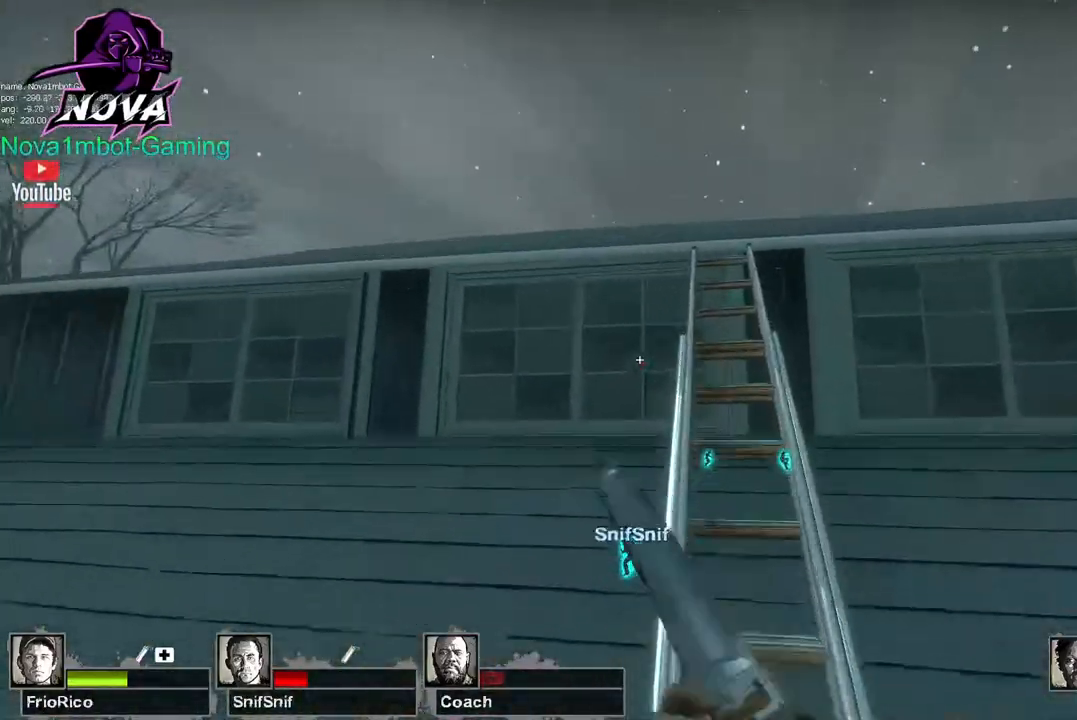
{"keys": ["w"], "mouse": [], "events": [[34, "q", "up"], [217, "r", "down"], [367, "r", "up"]]}
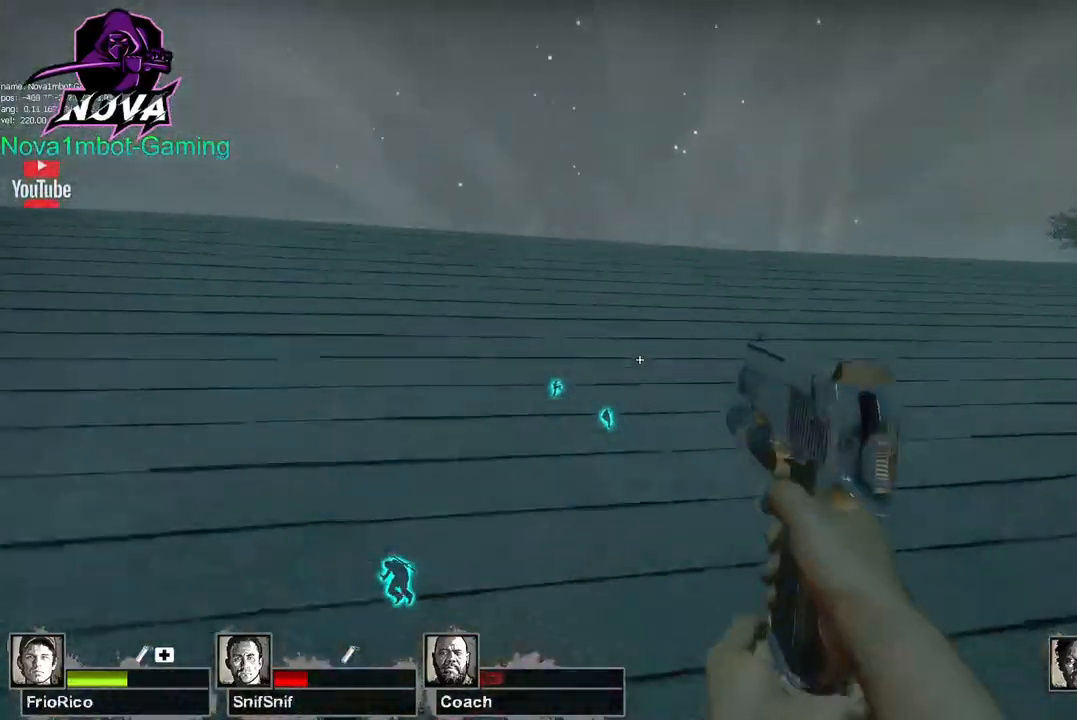
{"keys": ["w"], "mouse": [], "events": []}
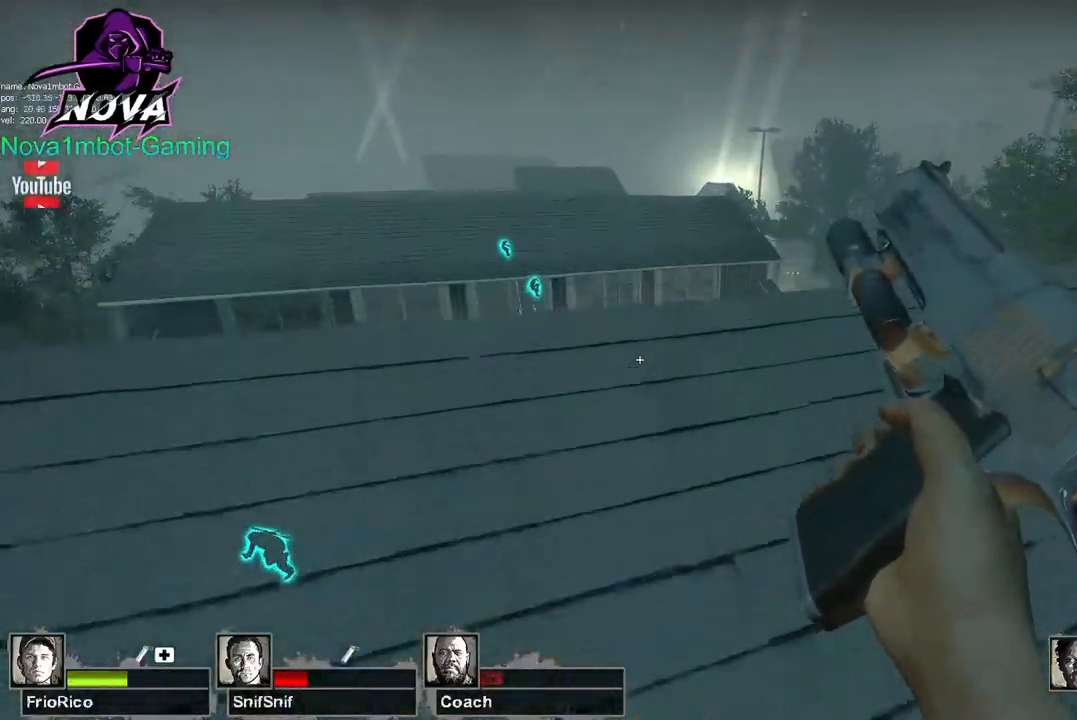
{"keys": ["a"], "mouse": [], "events": [[300, "space", "down"], [300, "w", "up"], [350, "a", "down"], [384, "space", "up"]]}
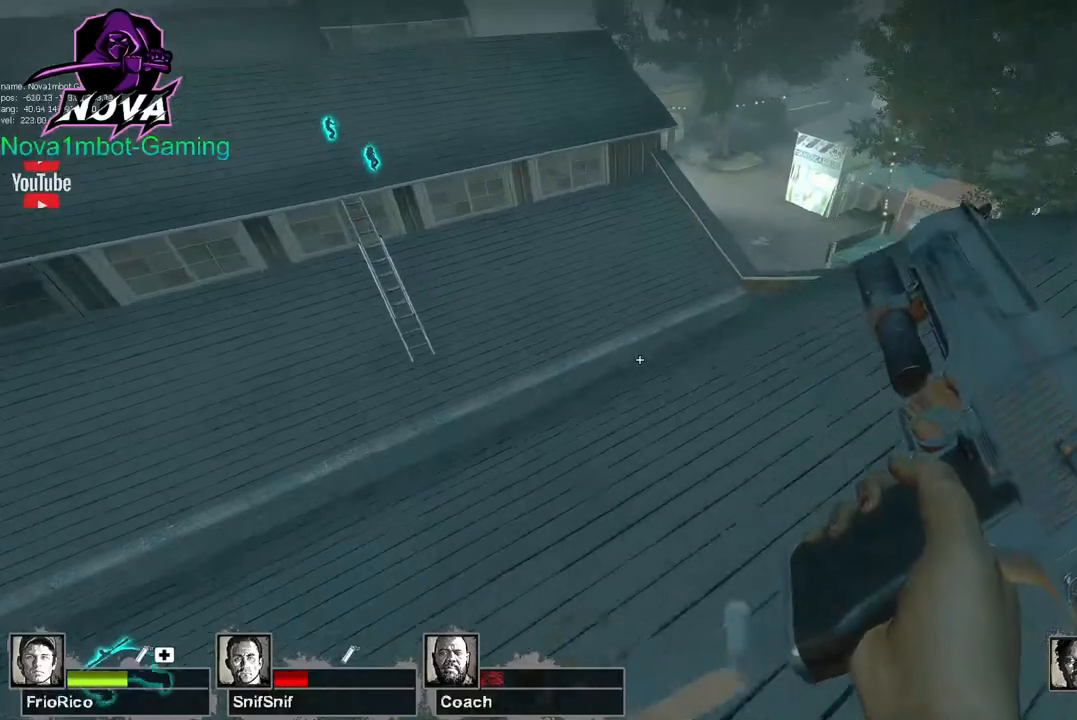
{"keys": ["a"], "mouse": [], "events": []}
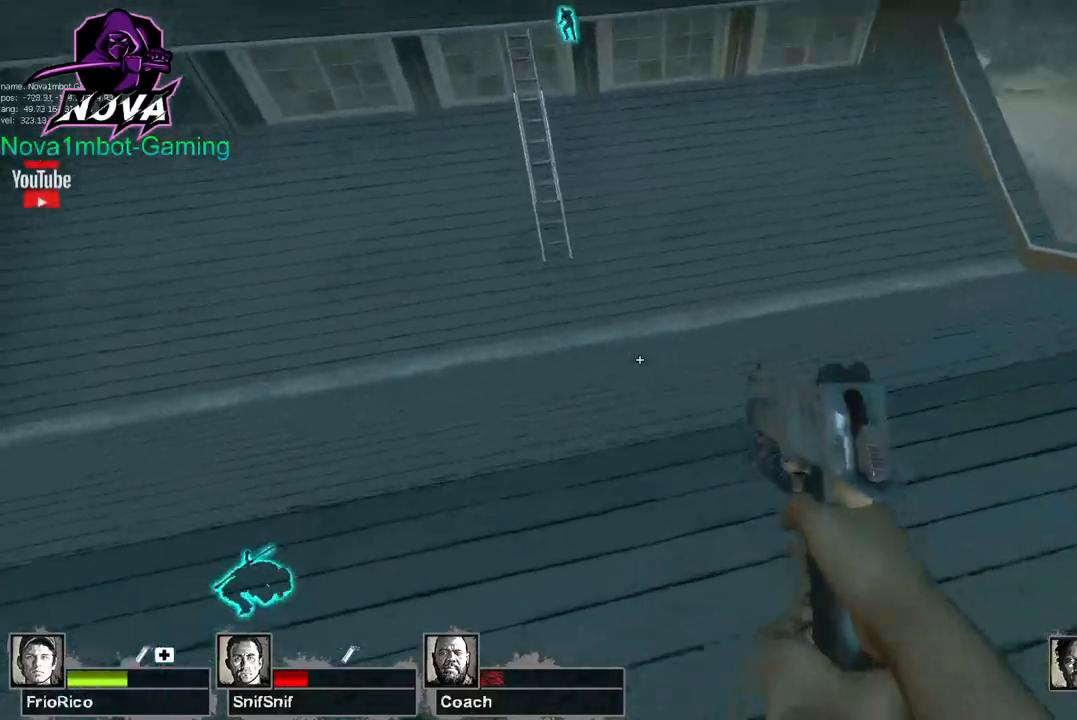
{"keys": ["w"], "mouse": [], "events": [[100, "space", "down"], [184, "space", "up"], [284, "a", "up"], [467, "w", "down"]]}
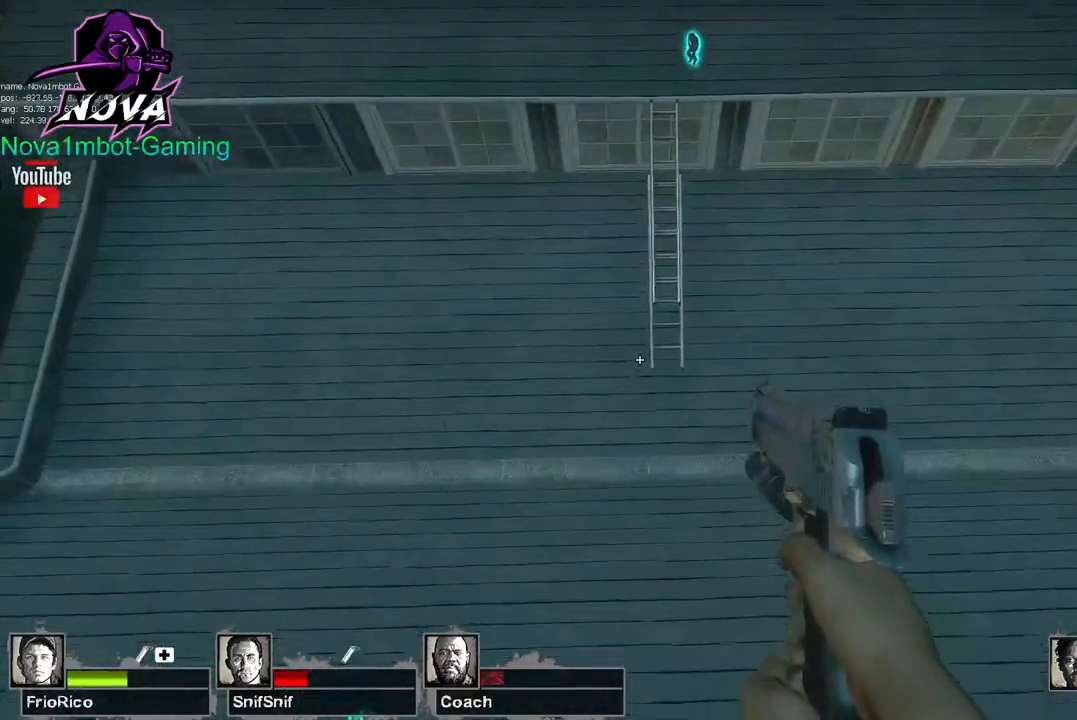
{"keys": ["d", "w"], "mouse": [], "events": [[17, "d", "down"], [300, "q", "down"], [434, "q", "up"]]}
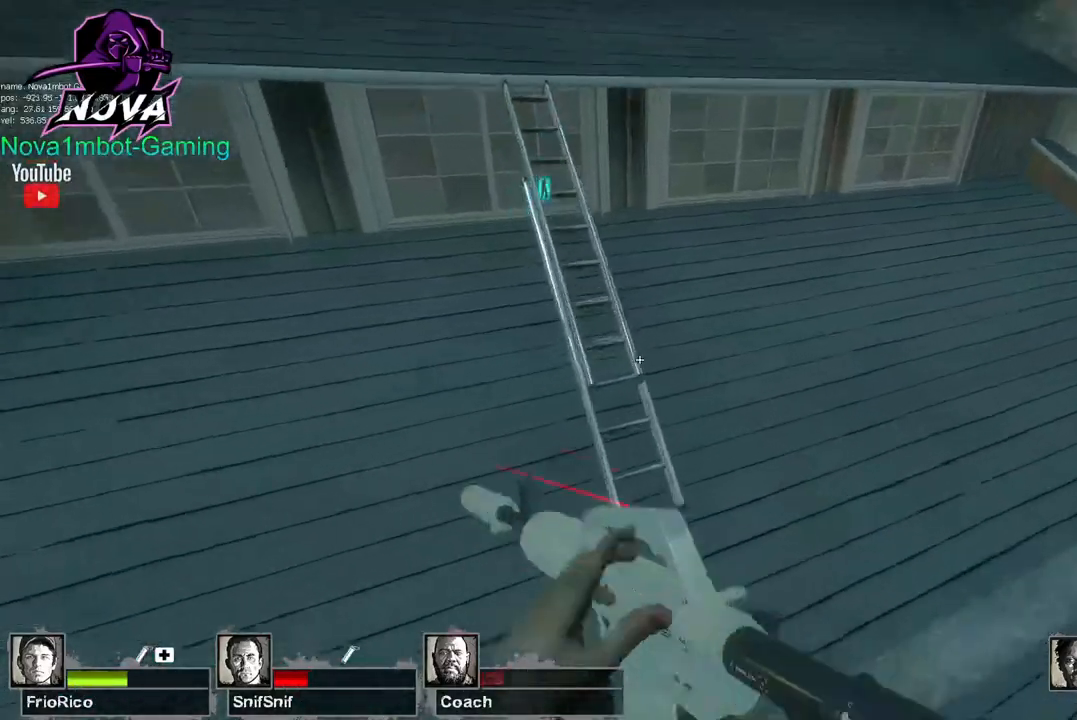
{"keys": ["w"], "mouse": [], "events": [[367, "d", "up"]]}
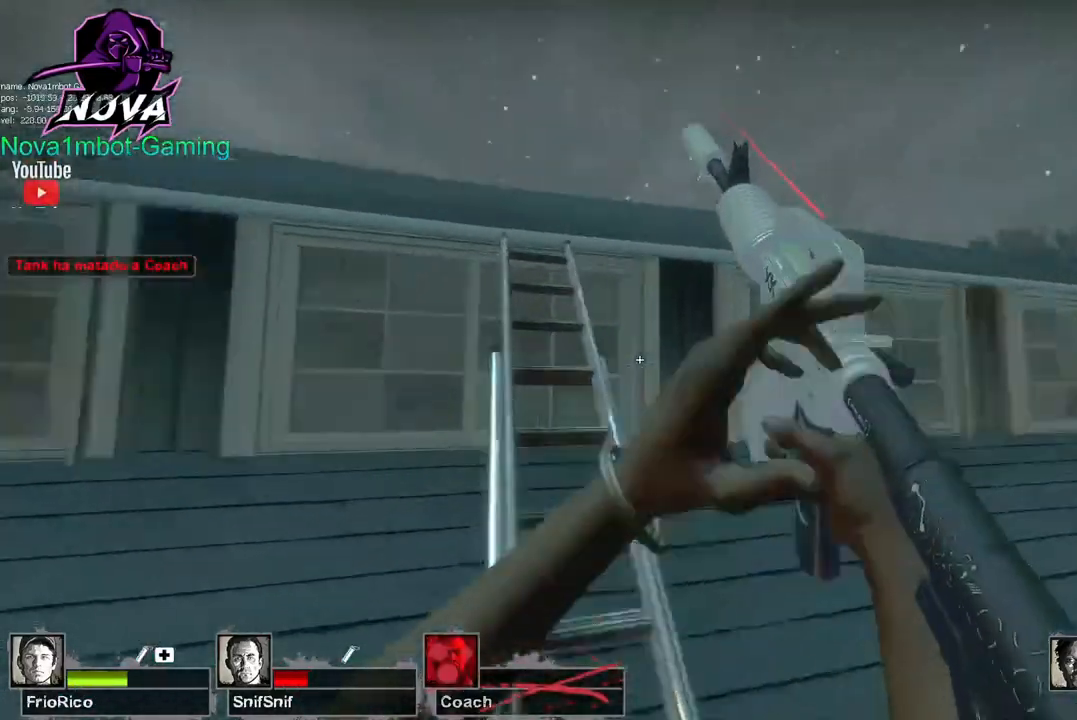
{"keys": ["w"], "mouse": [], "events": []}
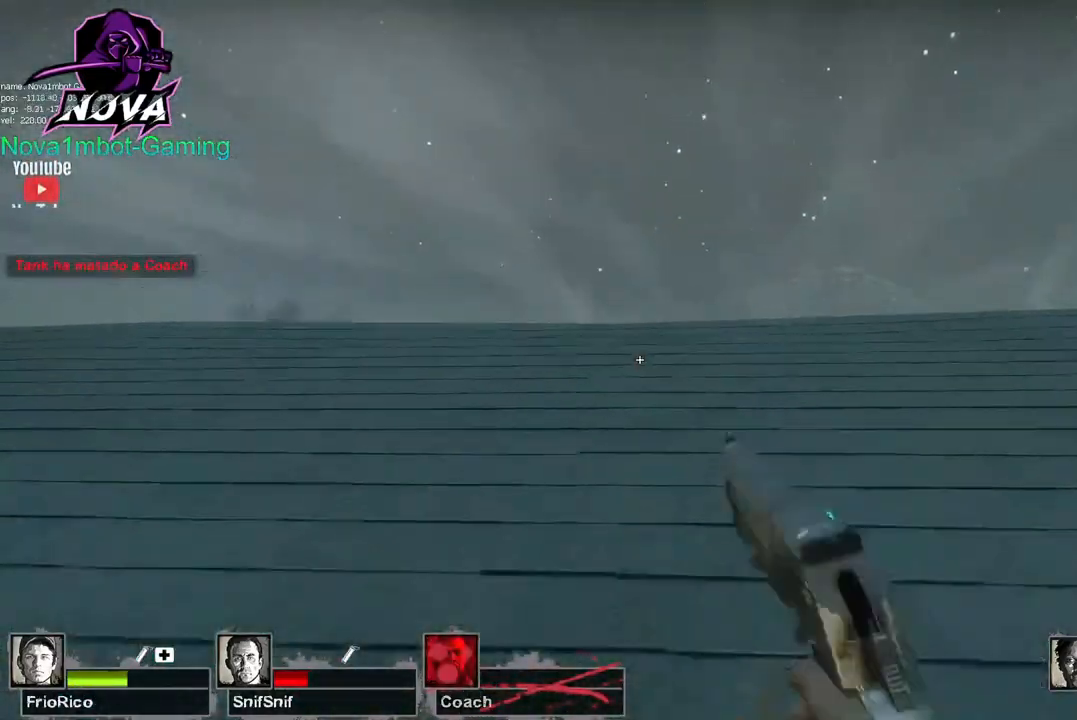
{"keys": ["w"], "mouse": [], "events": [[17, "q", "down"], [117, "q", "up"], [150, "q", "down"], [250, "q", "up"]]}
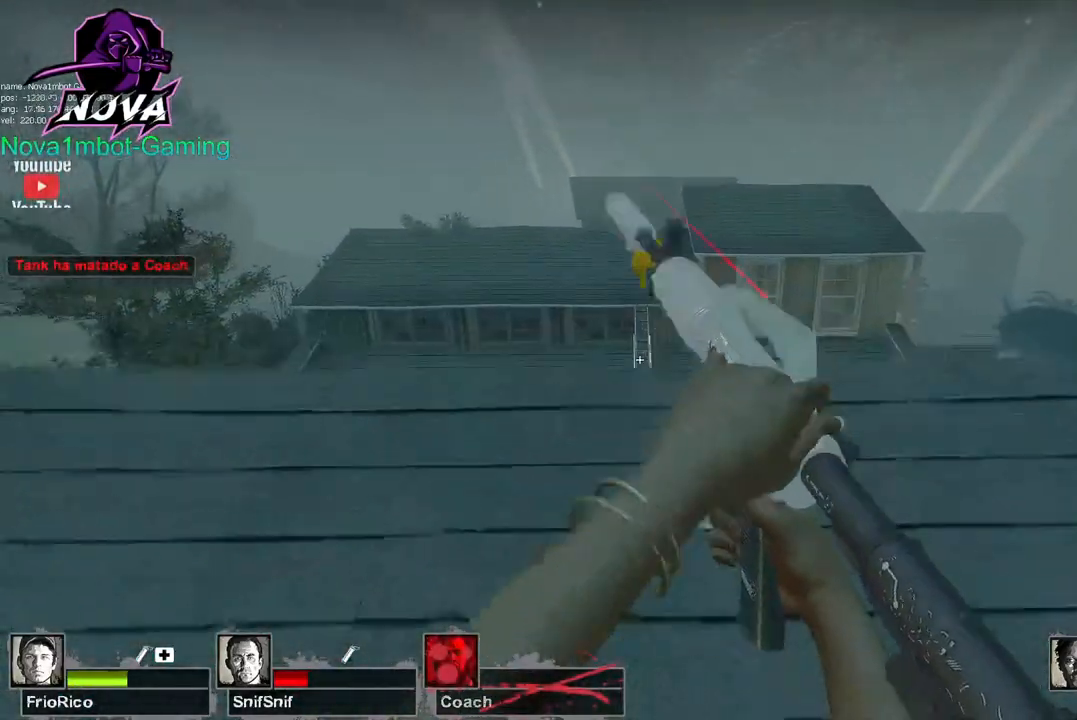
{"keys": [], "mouse": [], "events": [[367, "space", "down"], [400, "w", "up"], [450, "space", "up"]]}
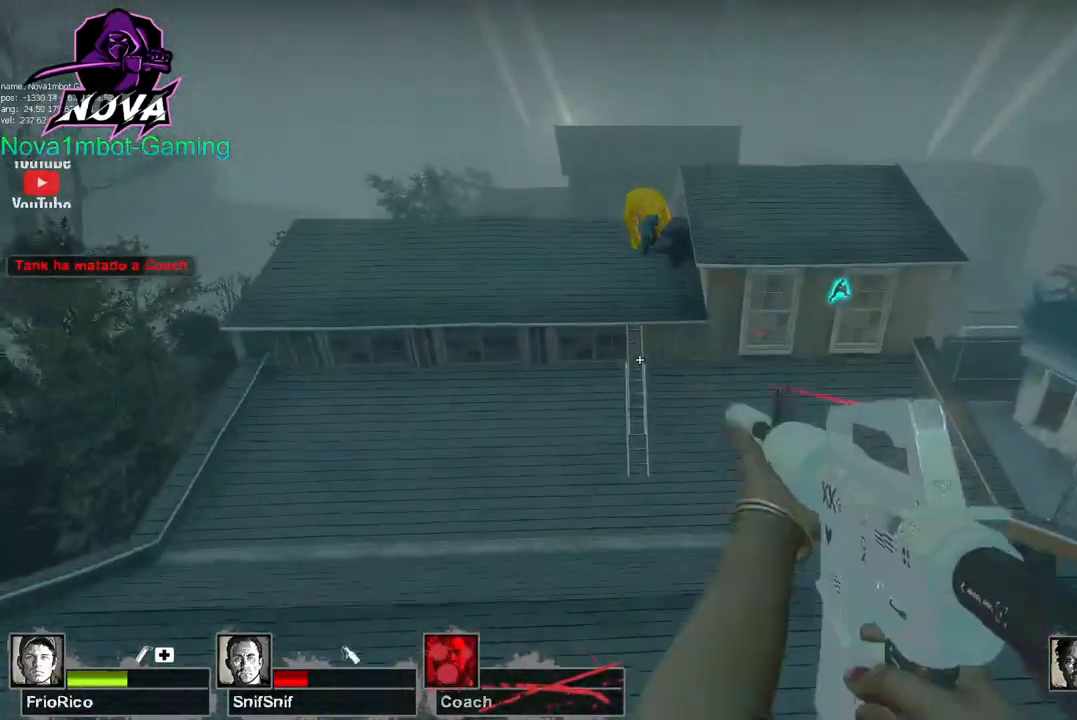
{"keys": ["s"], "mouse": ["left"], "events": [[184, "s", "down"], [334, "mouse_left", "down"]]}